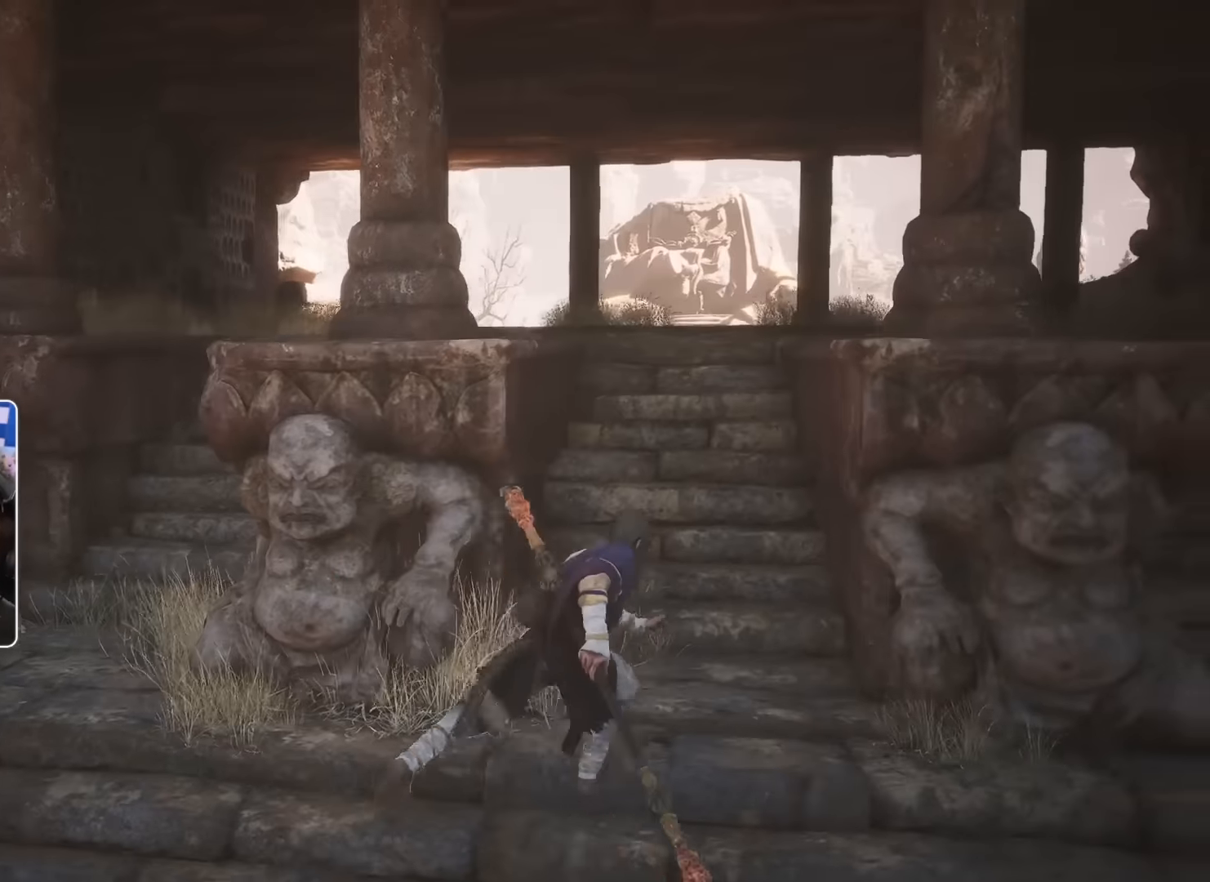
Gameplay with a controller (PlayStation layout); each line is a JSON object with the inputs held at the frame after it (dt_ms = milliseconds from this image to that frame). "events" lists button and stick changes between this image and that frame as [ms after this image, input, new state], when the widget could be followed in between. Not read: HOME L3 R1 R2.
{"dt_ms": 500, "buttons": [], "left_stick": "up", "right_stick": "center", "events": [[166, "left_stick", "up"]]}
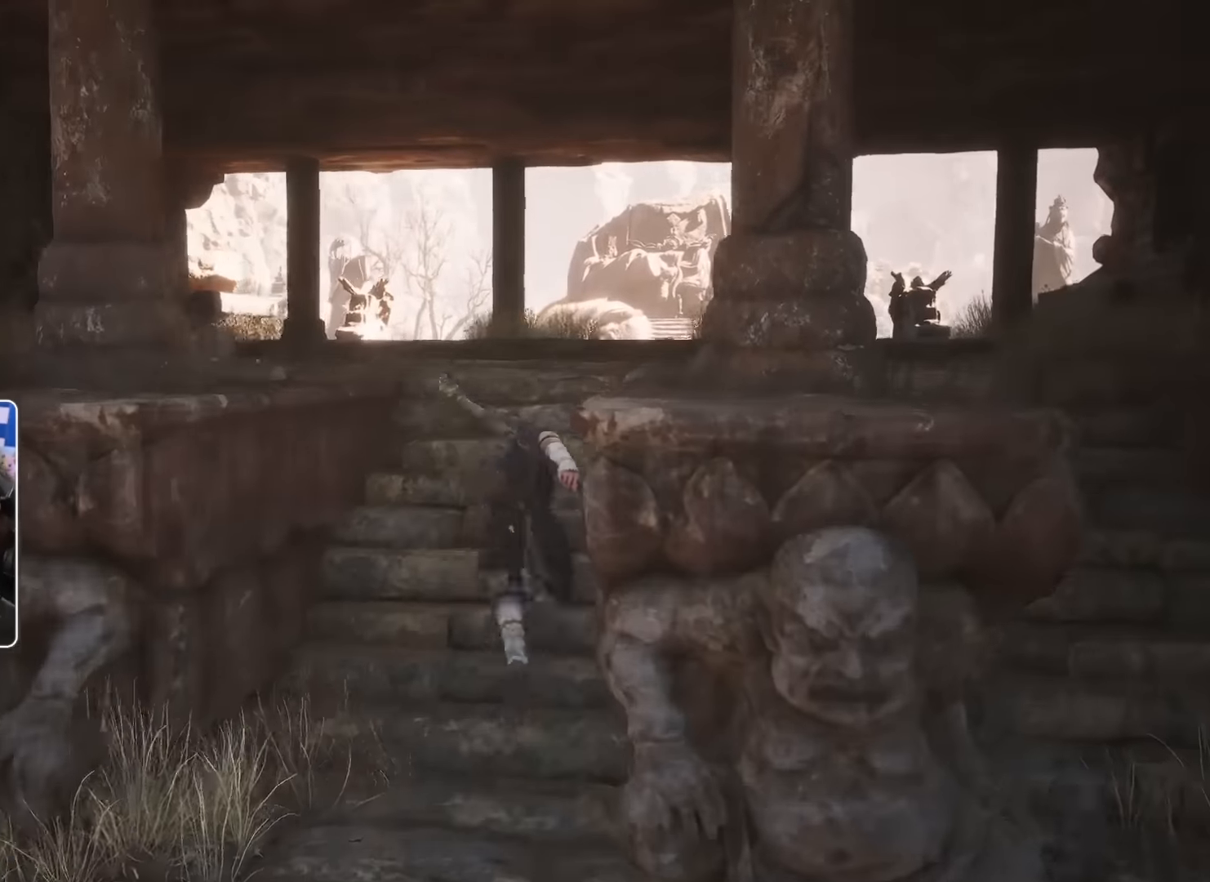
{"dt_ms": 500, "buttons": [], "left_stick": "up", "right_stick": "center", "events": []}
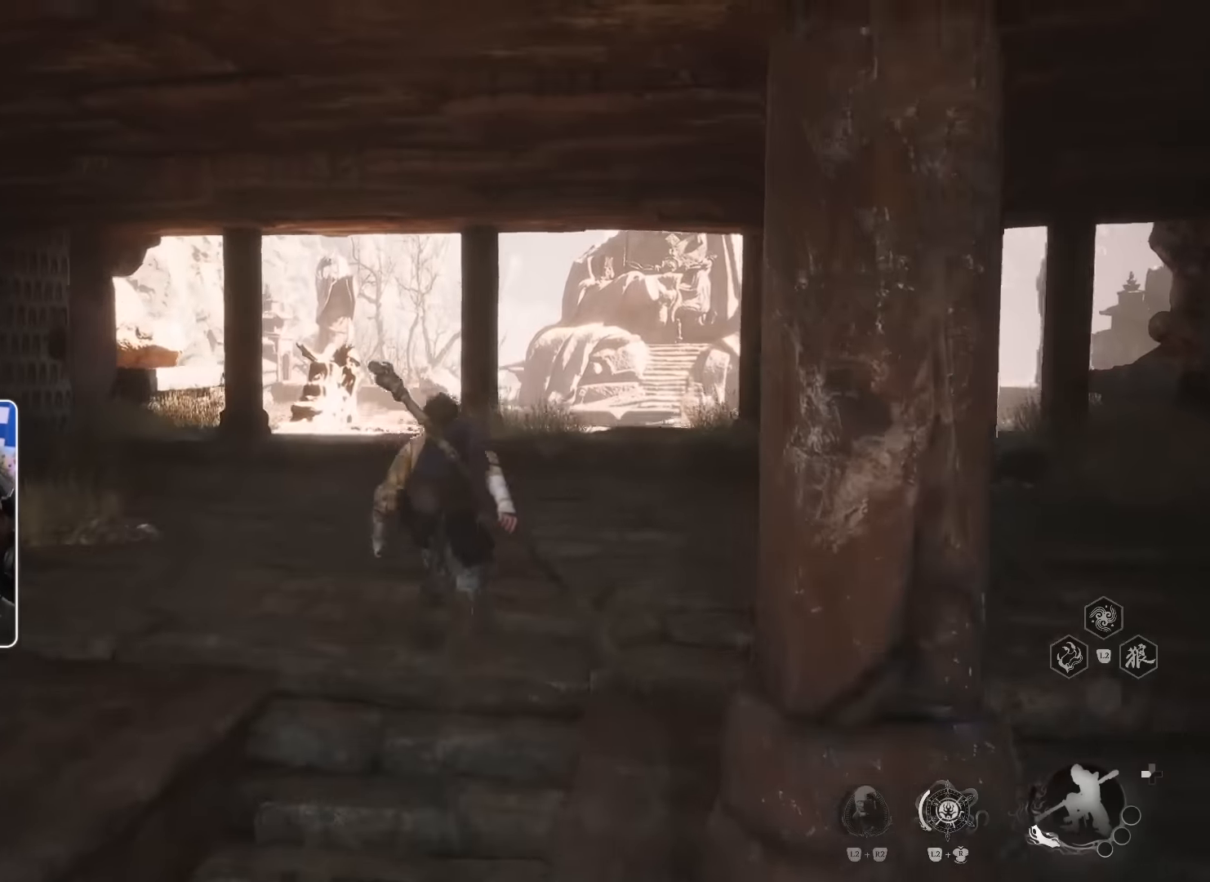
{"dt_ms": 500, "buttons": [], "left_stick": "up", "right_stick": "center", "events": [[100, "right_stick", "down-right"], [233, "right_stick", "center"]]}
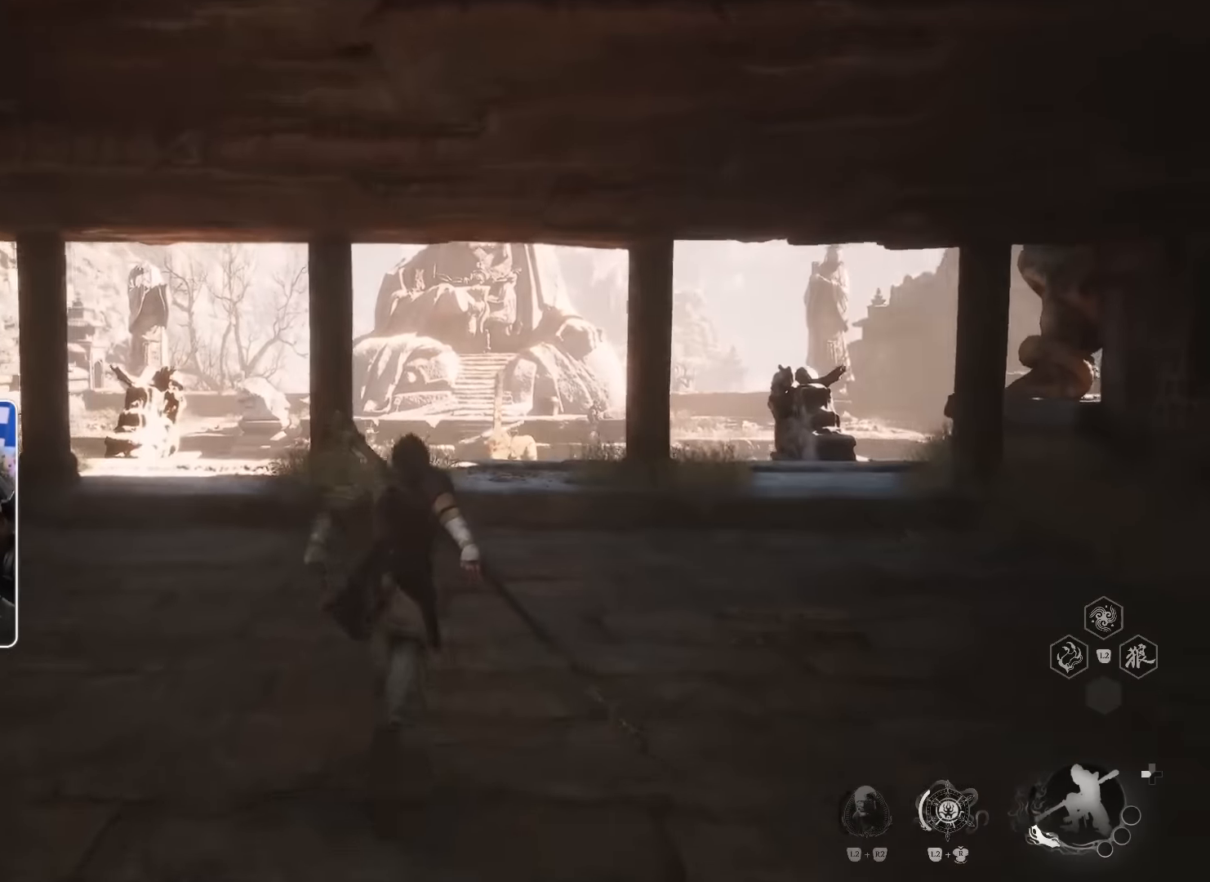
{"dt_ms": 500, "buttons": [], "left_stick": "up-right", "right_stick": "down-left", "events": [[433, "left_stick", "up-right"], [500, "right_stick", "down-left"]]}
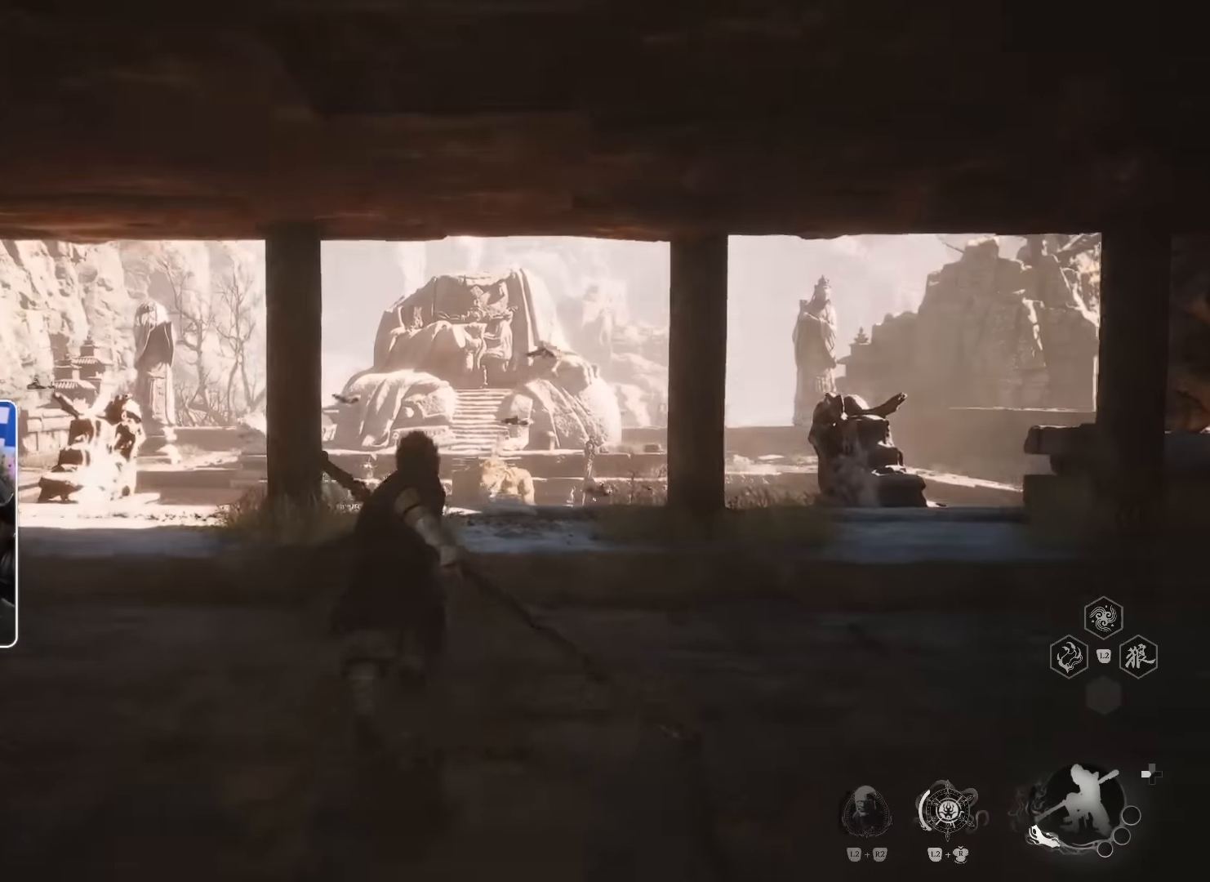
{"dt_ms": 500, "buttons": [], "left_stick": "up", "right_stick": "center", "events": [[166, "right_stick", "center"], [233, "left_stick", "up"]]}
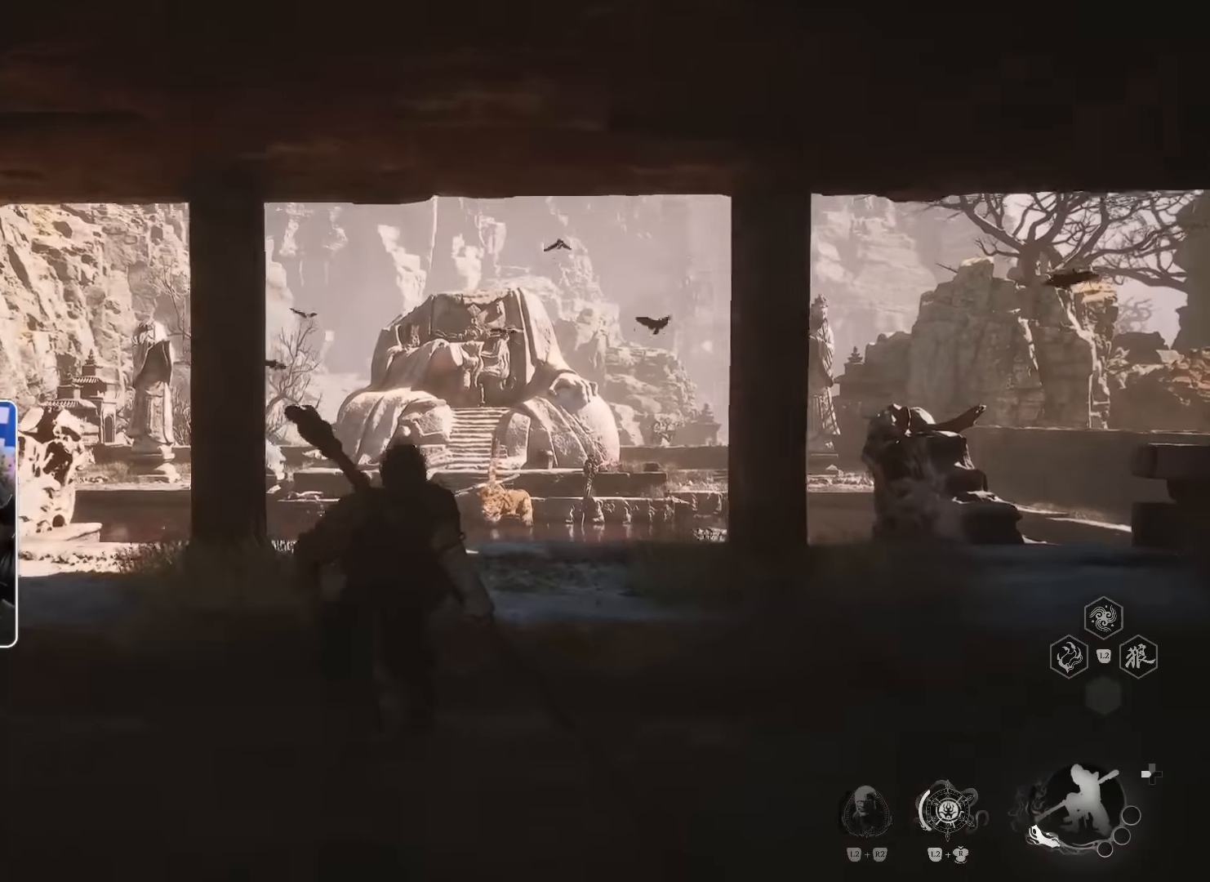
{"dt_ms": 500, "buttons": [], "left_stick": "up", "right_stick": "center", "events": []}
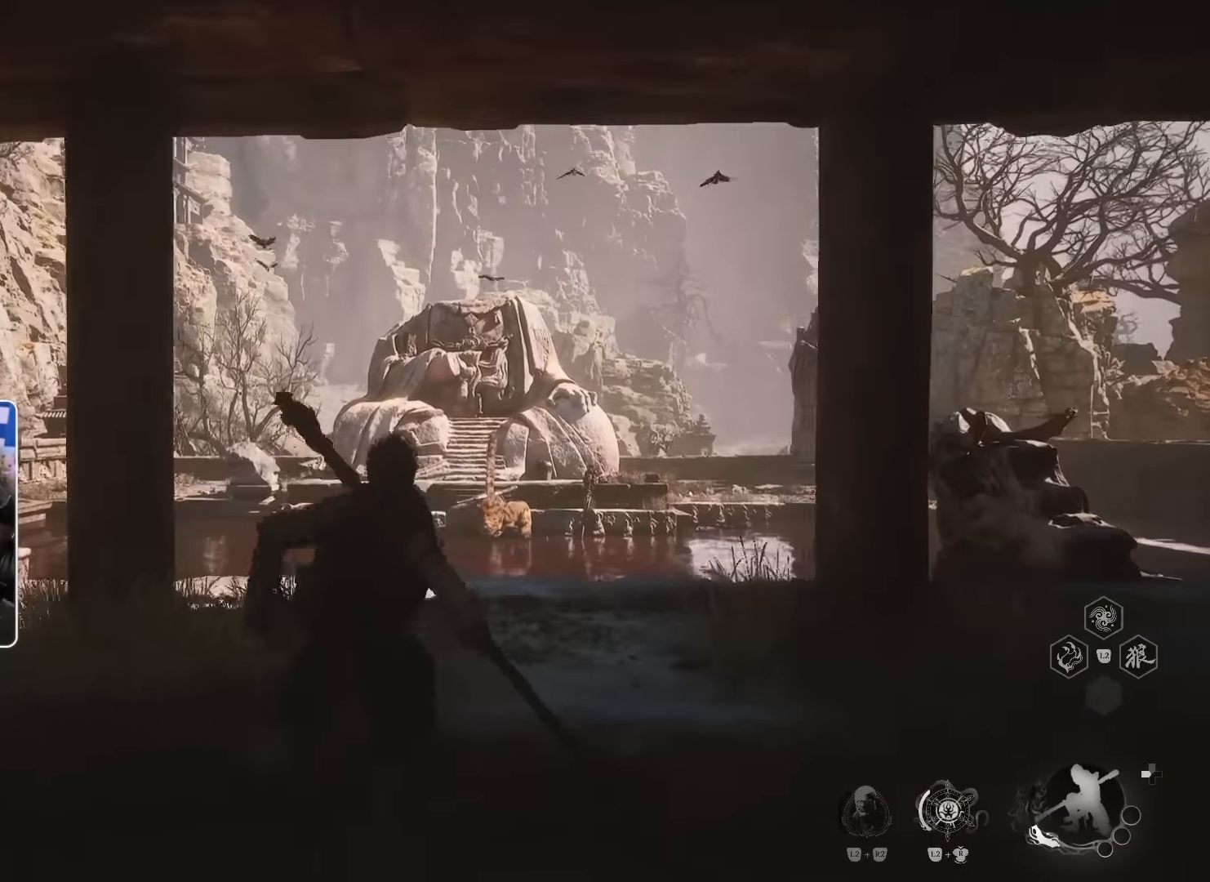
{"dt_ms": 500, "buttons": [], "left_stick": "up", "right_stick": "center", "events": []}
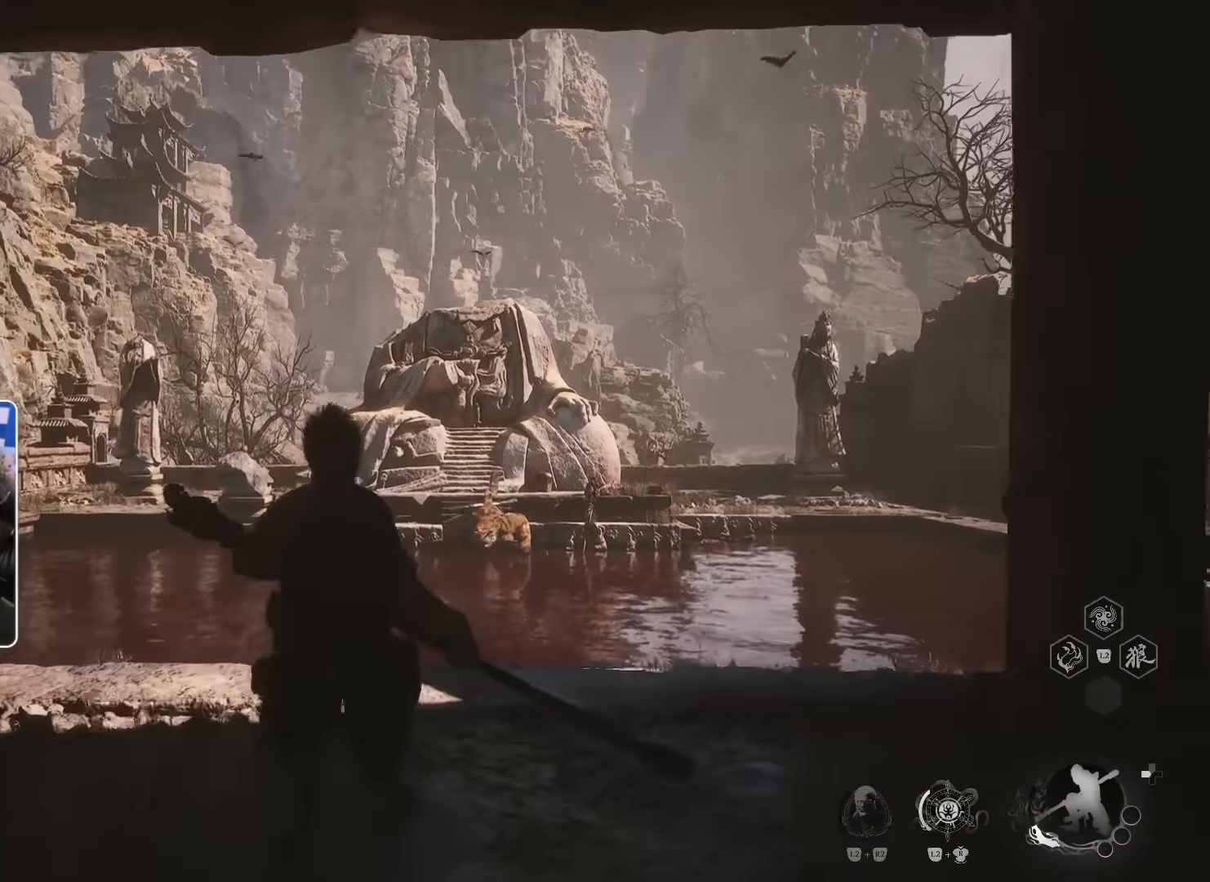
{"dt_ms": 500, "buttons": [], "left_stick": "up", "right_stick": "center", "events": []}
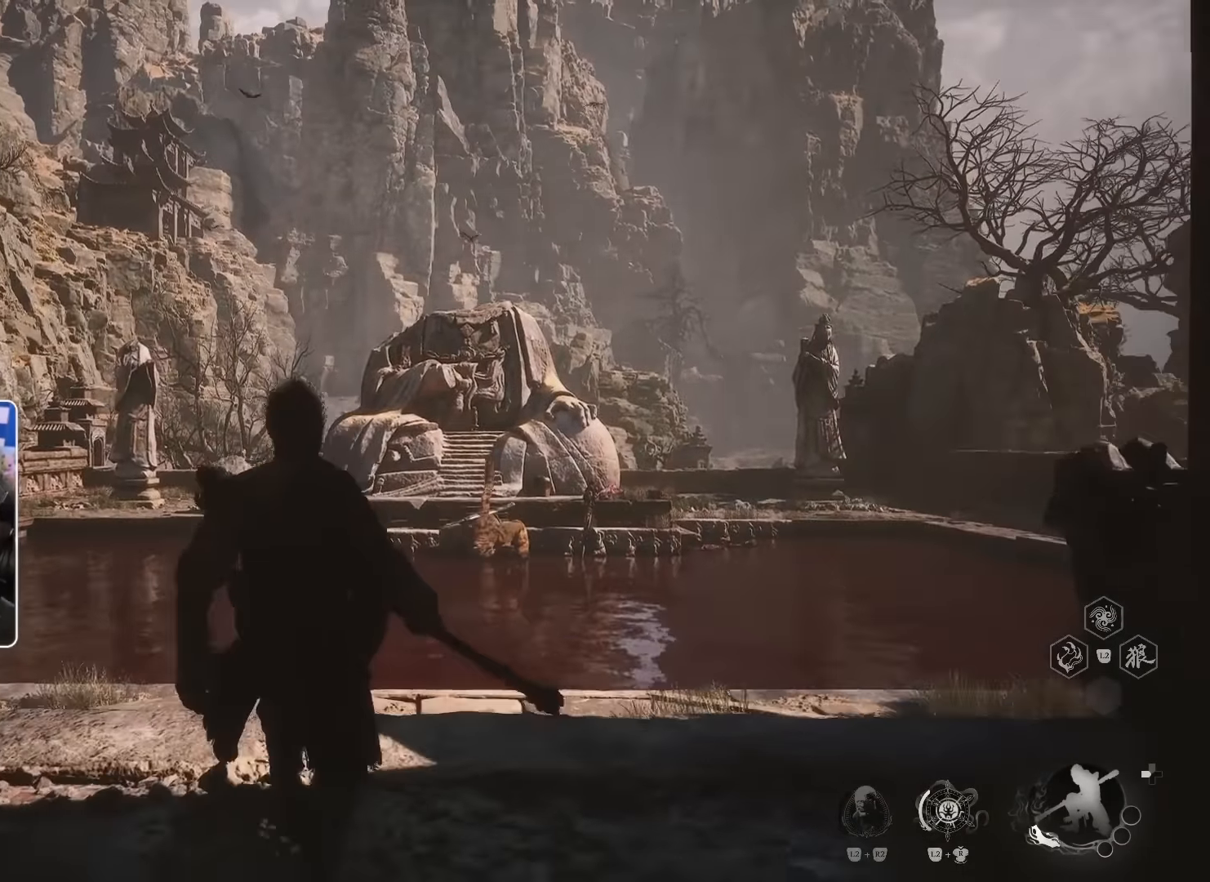
{"dt_ms": 500, "buttons": [], "left_stick": "up", "right_stick": "center", "events": []}
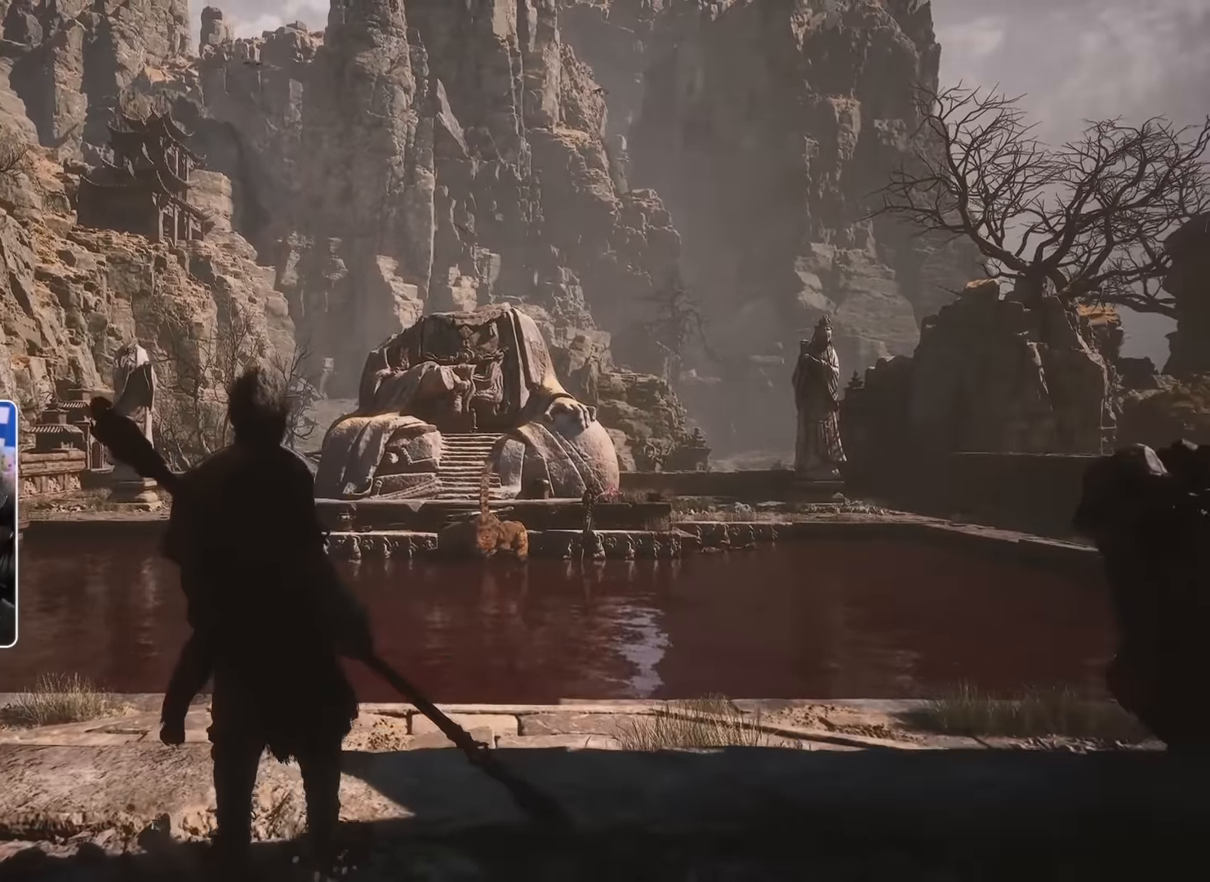
{"dt_ms": 500, "buttons": [], "left_stick": "up", "right_stick": "center", "events": []}
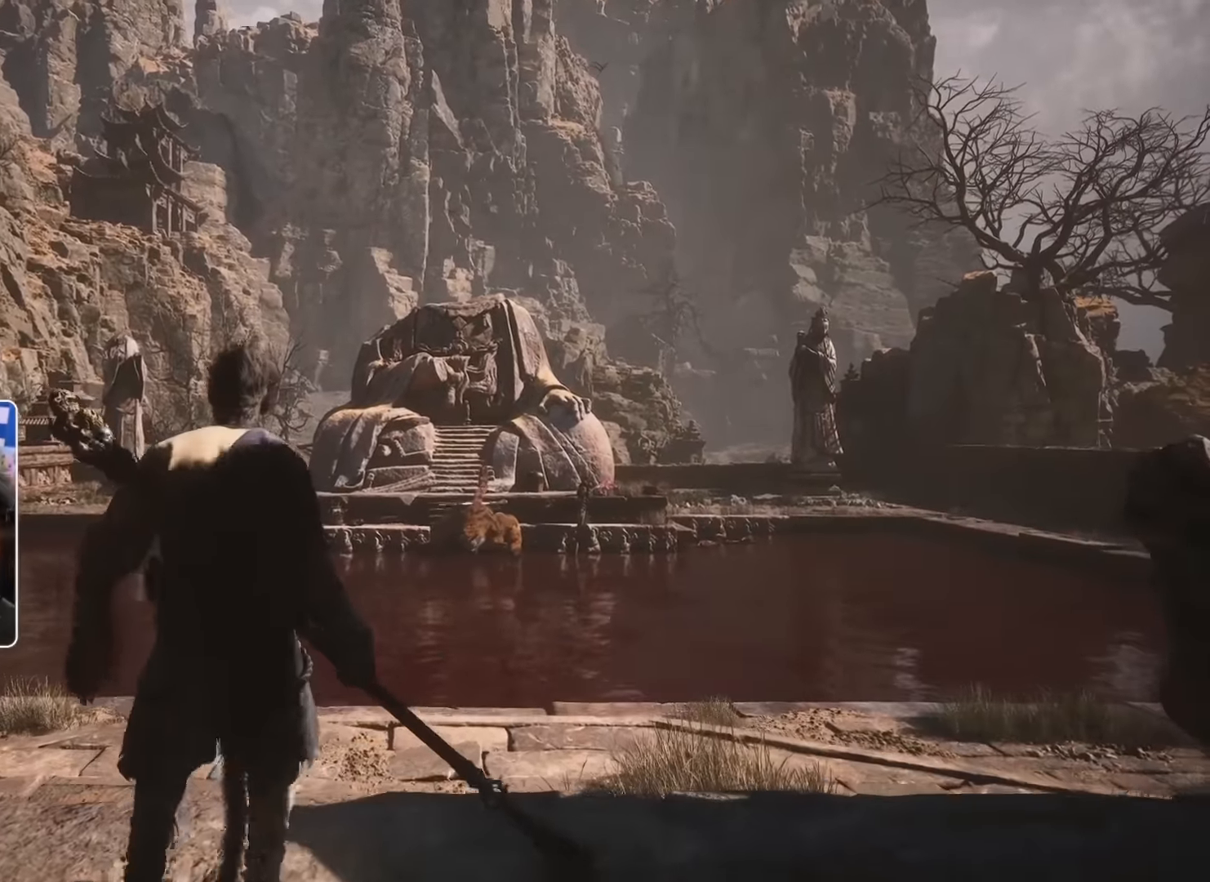
{"dt_ms": 500, "buttons": [], "left_stick": "up", "right_stick": "center", "events": []}
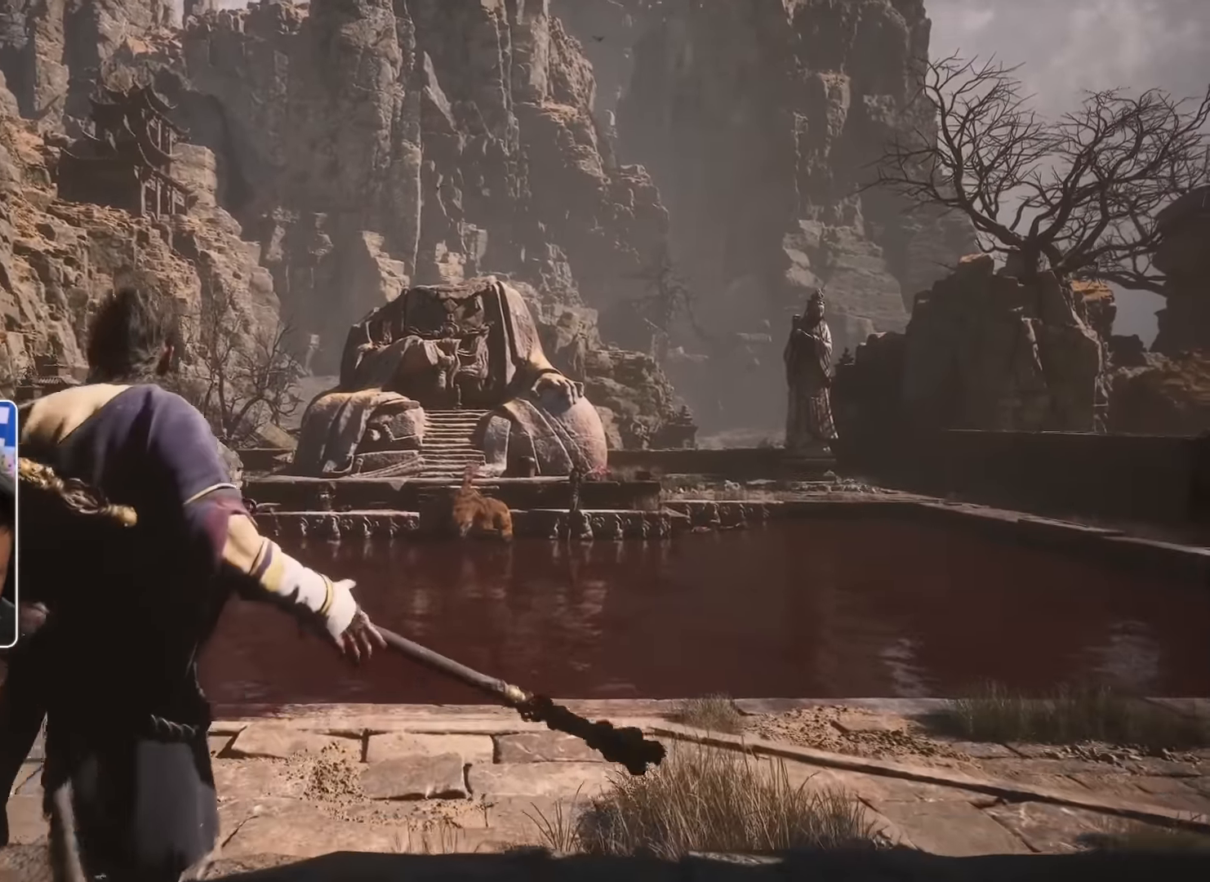
{"dt_ms": 500, "buttons": [], "left_stick": "up", "right_stick": "center", "events": [[150, "right_stick", "right"], [217, "right_stick", "center"]]}
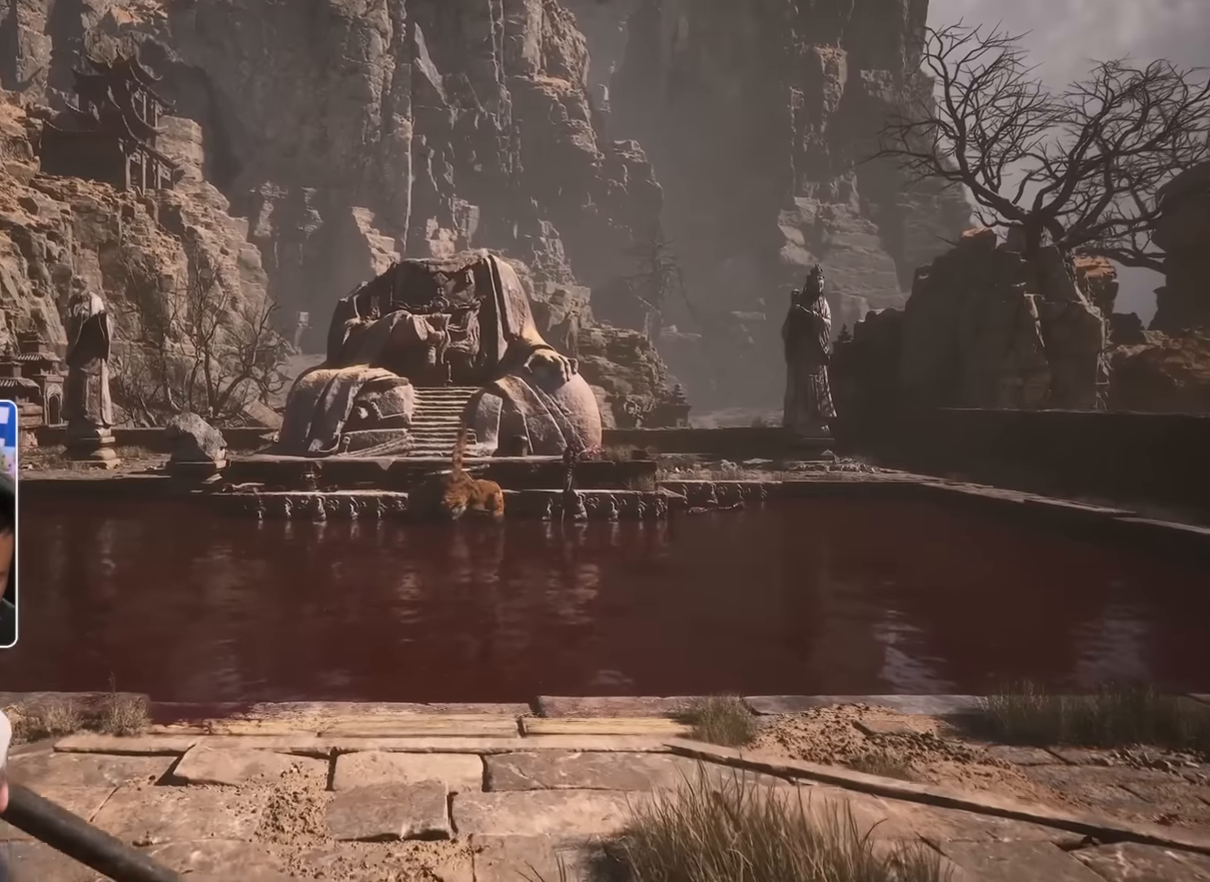
{"dt_ms": 1000, "buttons": [], "left_stick": "up", "right_stick": "center", "events": [[750, "DPAD_LEFT", "down"], [867, "DPAD_LEFT", "up"]]}
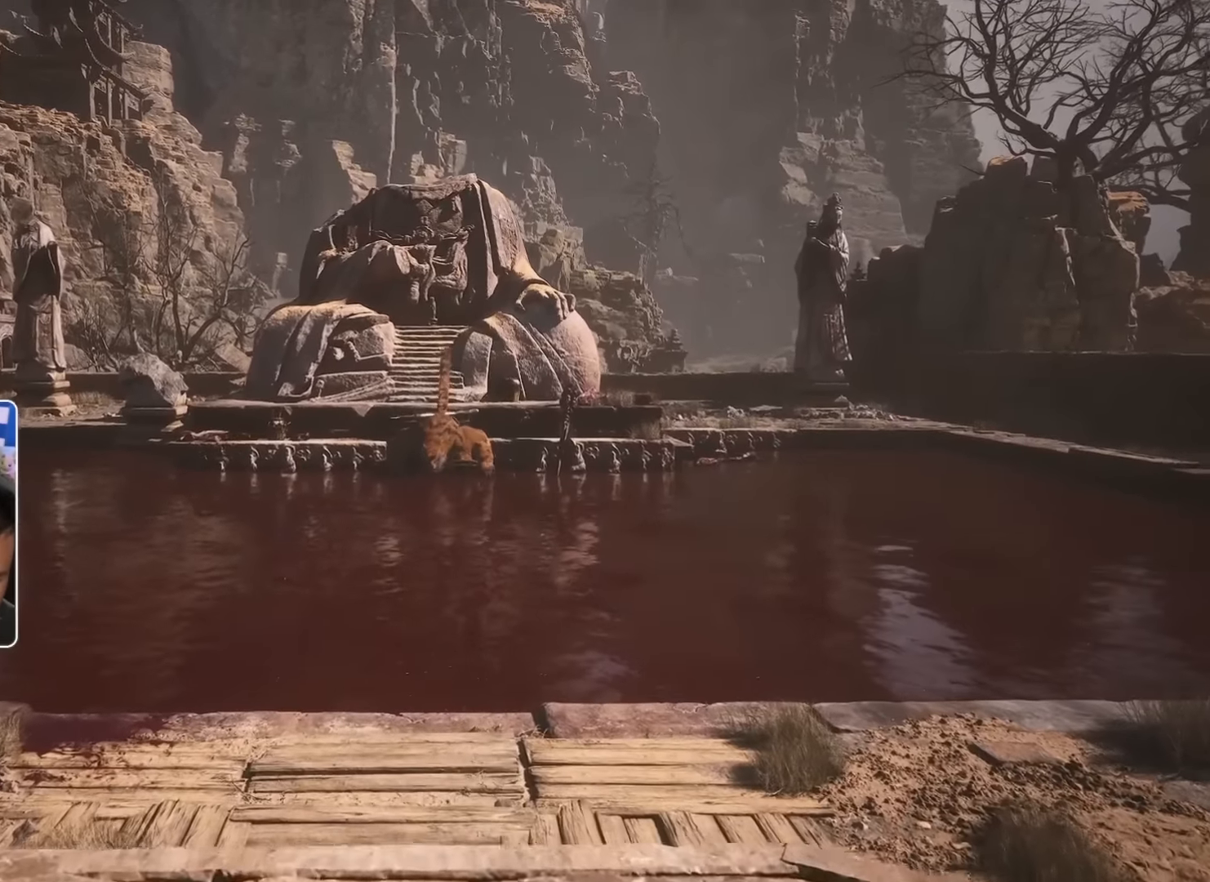
{"dt_ms": 500, "buttons": [], "left_stick": "center", "right_stick": "center", "events": [[50, "DPAD_LEFT", "down"], [117, "DPAD_DOWN", "down"], [267, "left_stick", "up-right"], [300, "DPAD_DOWN", "up"], [367, "left_stick", "center"], [384, "DPAD_LEFT", "up"]]}
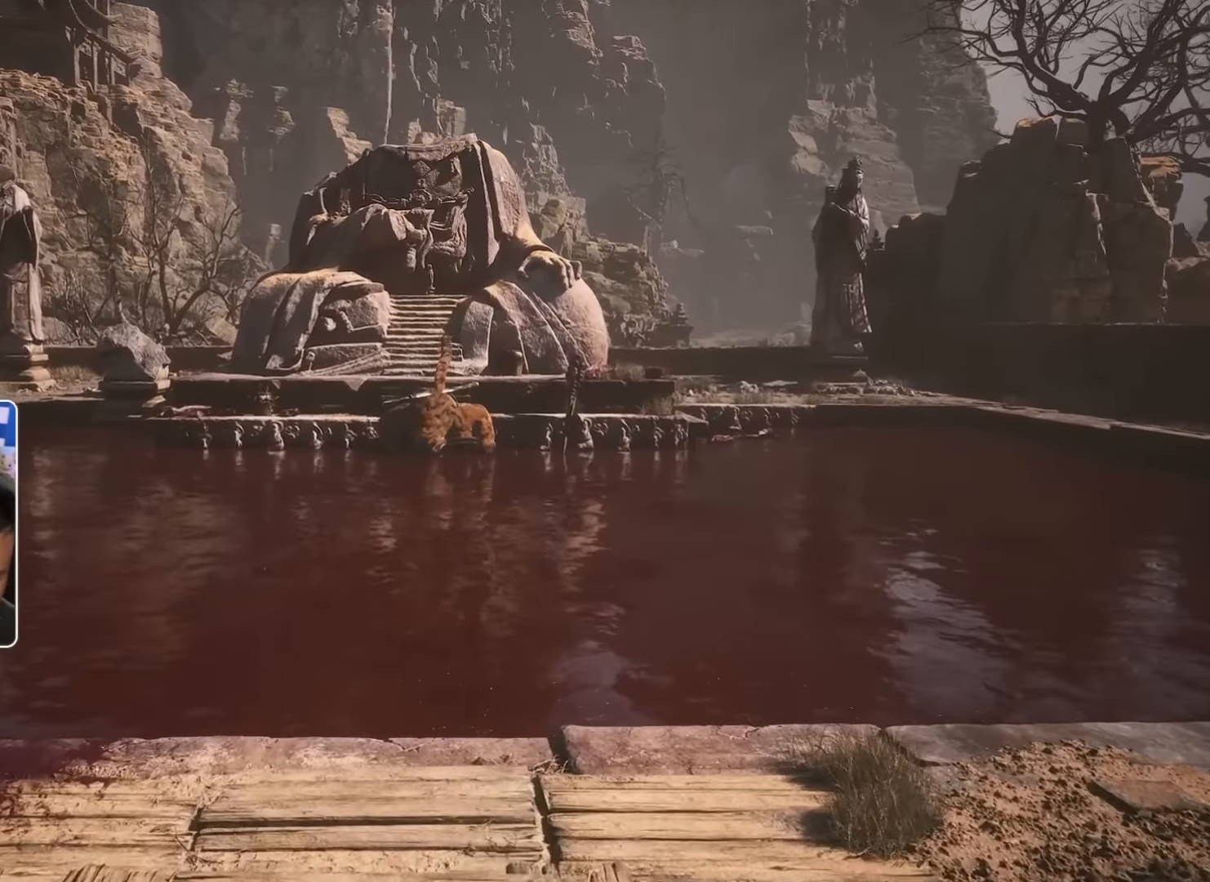
{"dt_ms": 500, "buttons": [], "left_stick": "center", "right_stick": "center", "events": []}